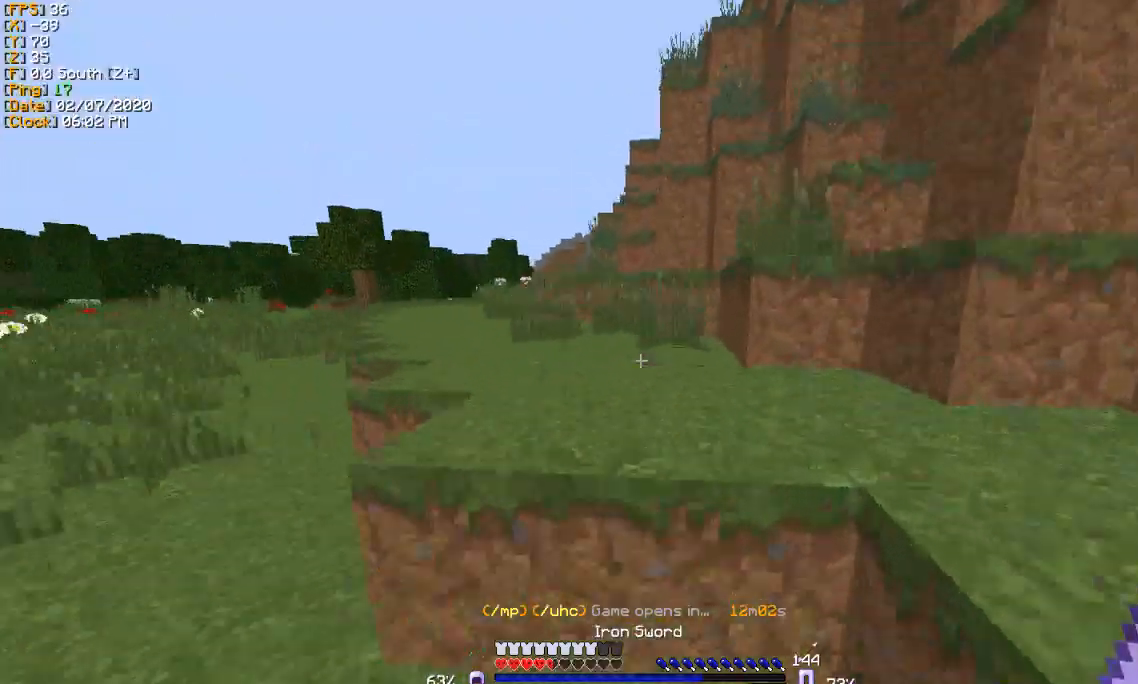
Gameplay with keyboard; each line is a JSON object with the keys held at the frame after it. "events" lists presses ("down") and releases ("up") of "a", "d", "s" and "w" between this image and that frame as [ms after this image, input, new state], when the widget could be followed in between. No other keys are recorded. Mouse input is not recorded.
{"keys": ["a", "w"], "events": [[166, "a", "up"], [467, "a", "down"]]}
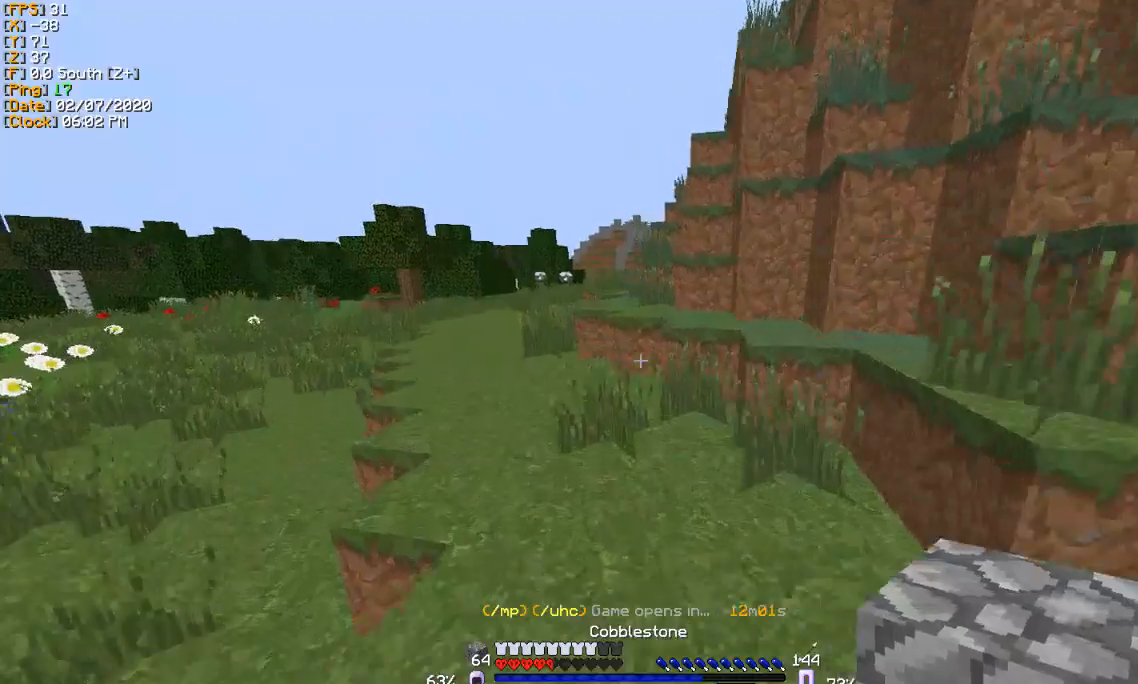
{"keys": ["w"], "events": [[134, "a", "up"], [267, "a", "down"], [401, "a", "up"]]}
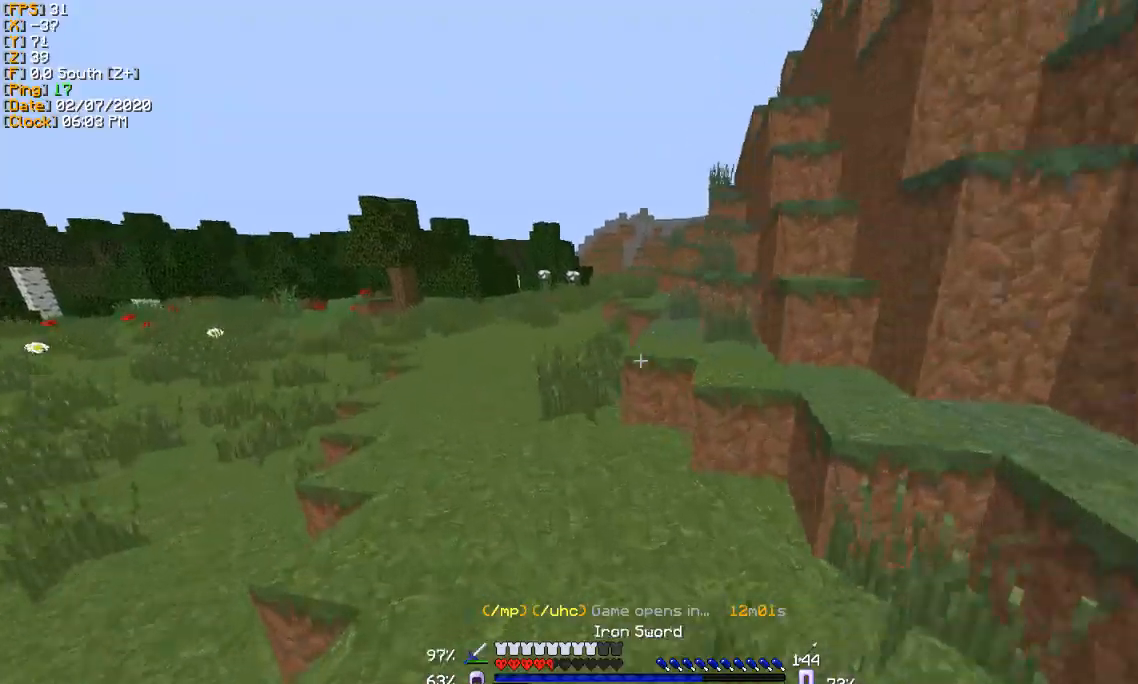
{"keys": ["w"], "events": []}
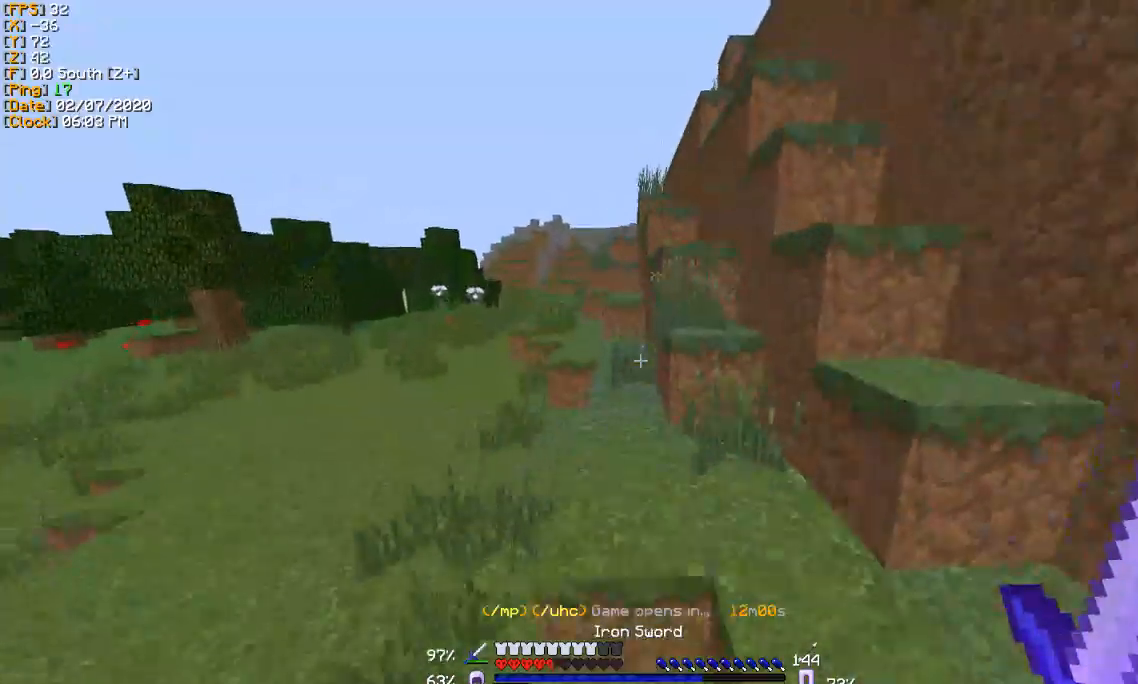
{"keys": ["d", "w"], "events": [[400, "d", "down"]]}
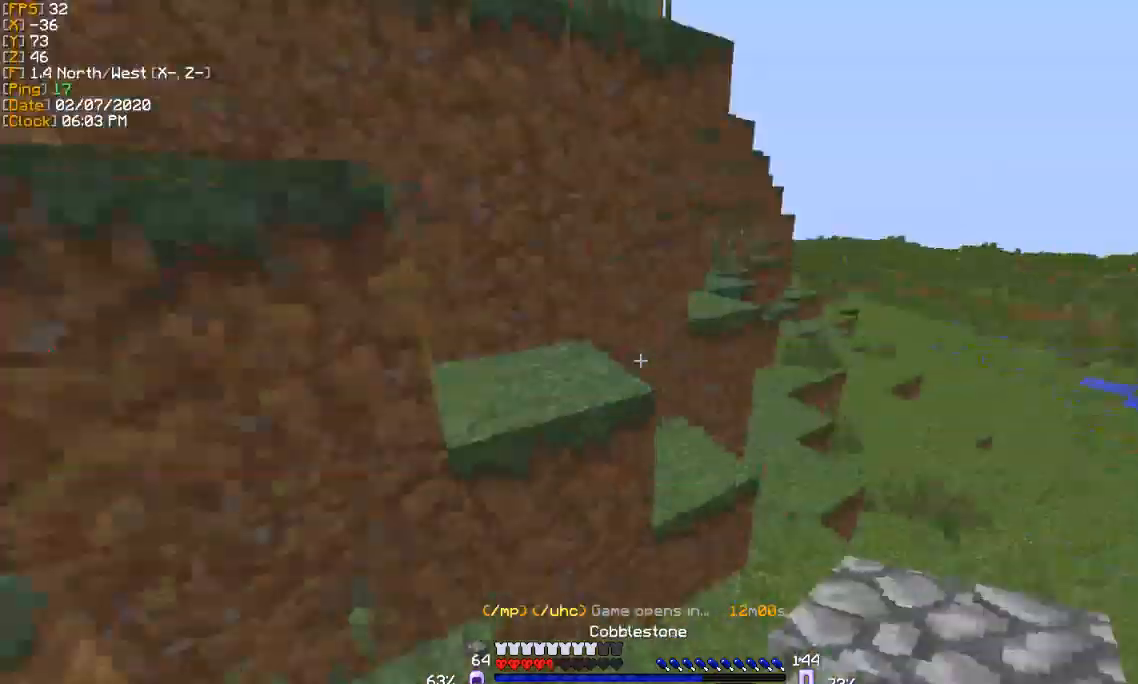
{"keys": ["s"], "events": [[100, "a", "down"], [134, "d", "up"], [134, "w", "up"], [234, "s", "down"], [267, "a", "up"]]}
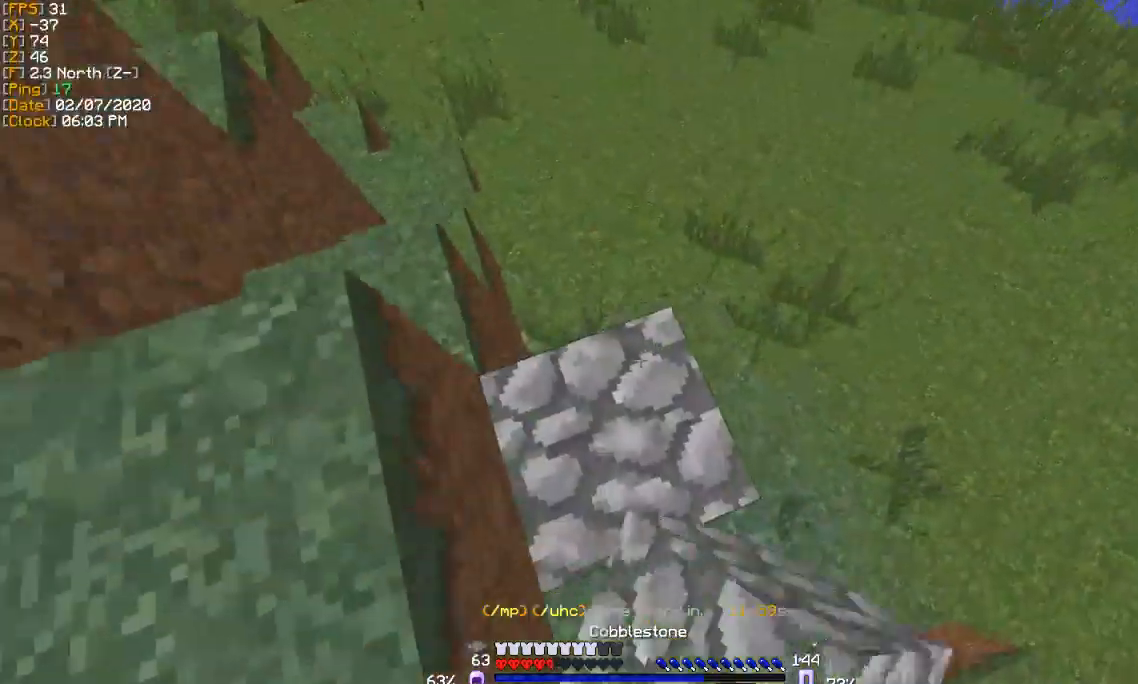
{"keys": ["a", "s"], "events": [[400, "a", "down"]]}
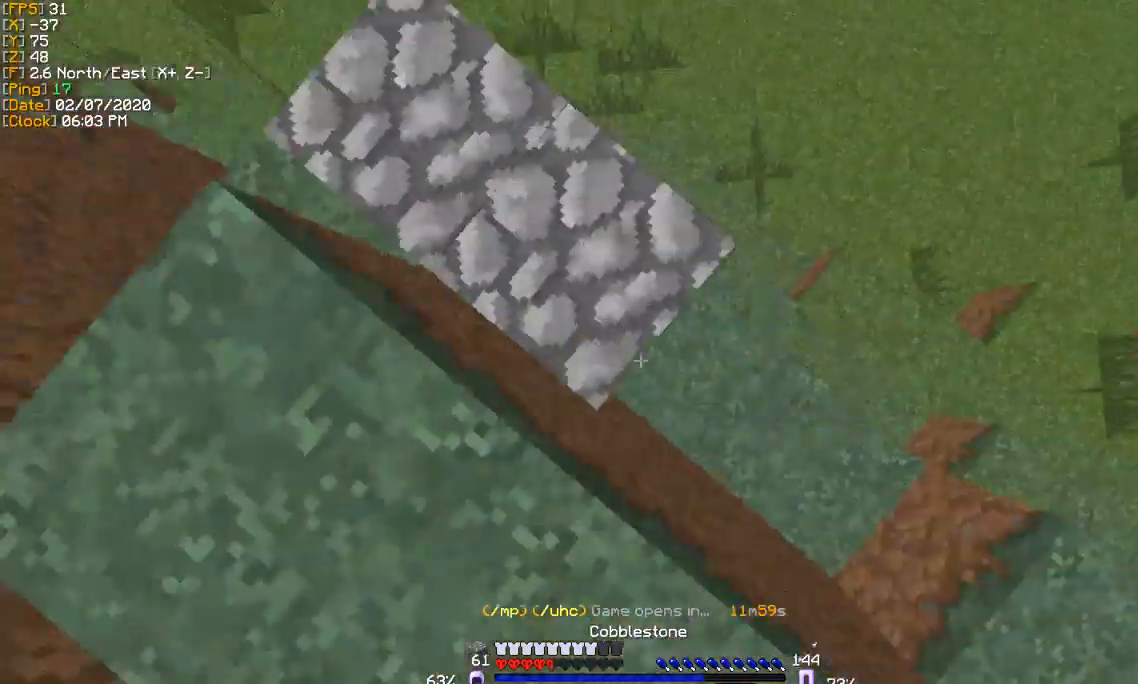
{"keys": ["a", "s"], "events": [[34, "a", "up"], [301, "a", "down"]]}
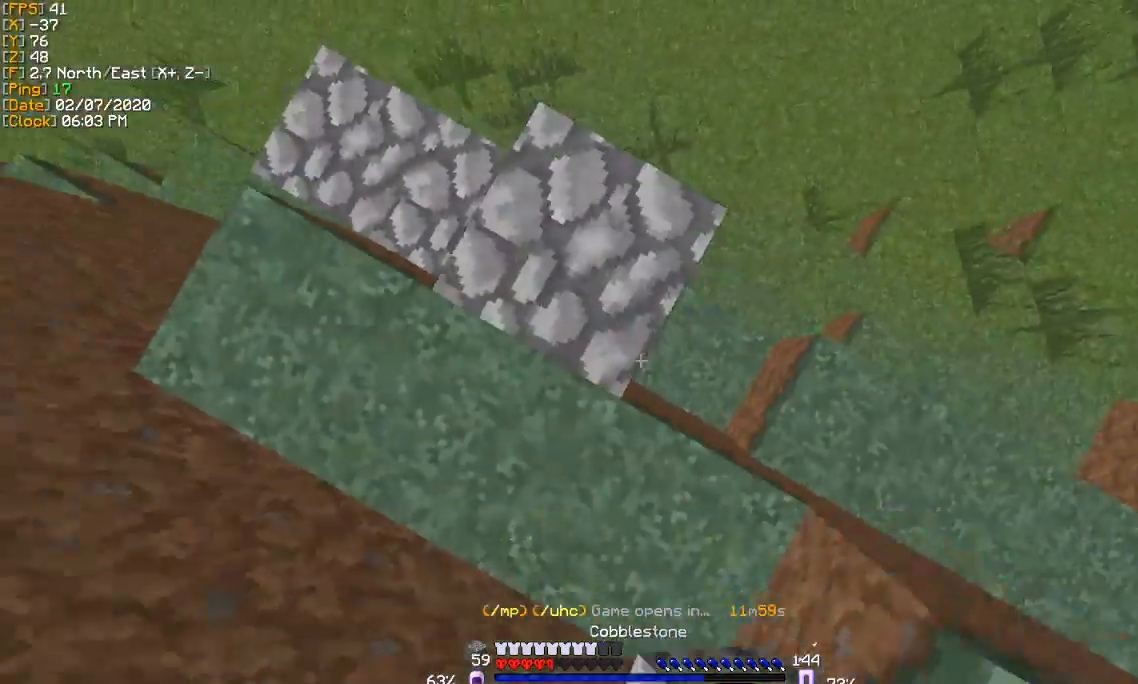
{"keys": ["s"], "events": [[233, "a", "up"]]}
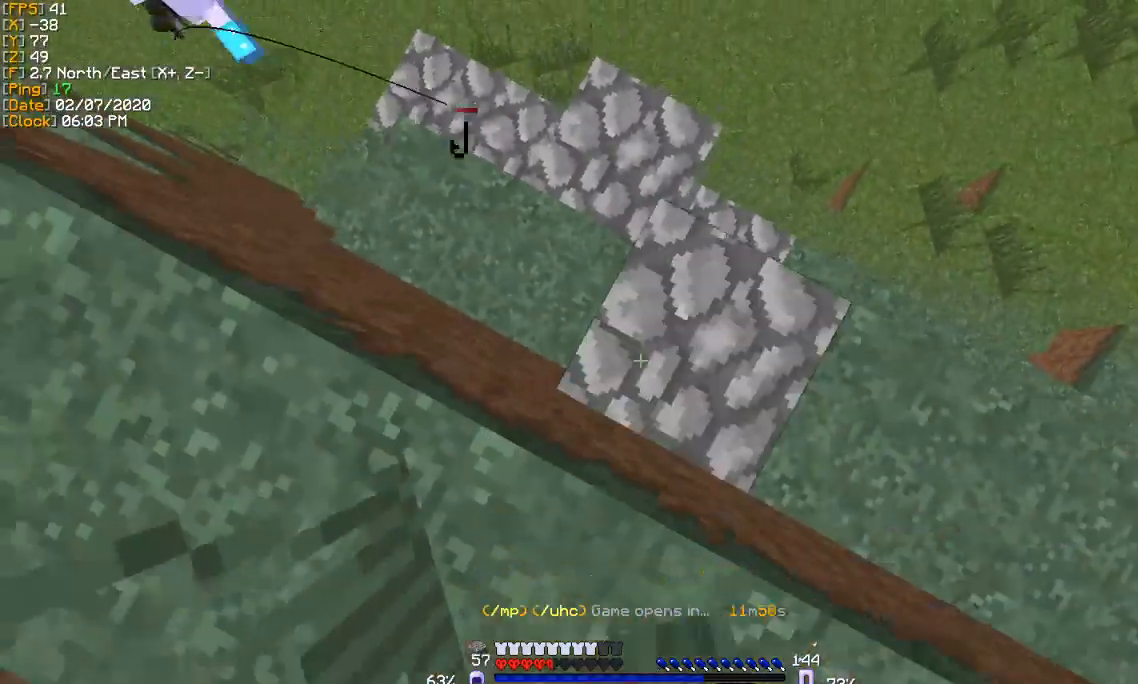
{"keys": ["a", "s"], "events": [[34, "a", "down"], [200, "a", "up"], [367, "a", "down"]]}
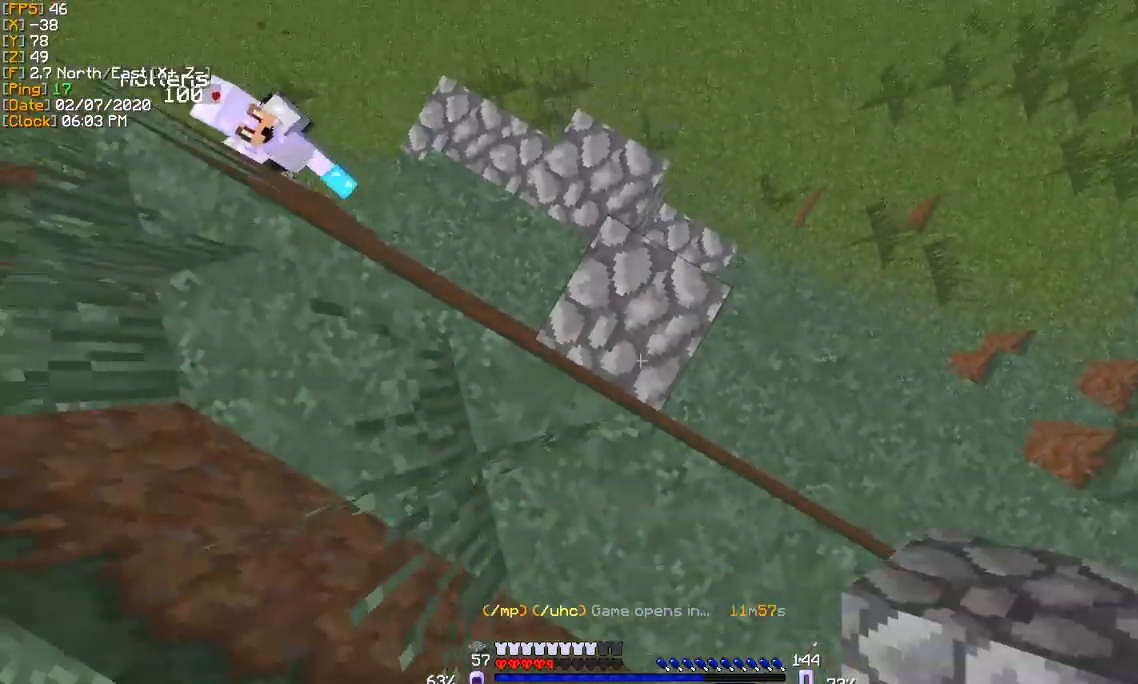
{"keys": ["a", "w"], "events": [[200, "s", "up"], [367, "w", "down"]]}
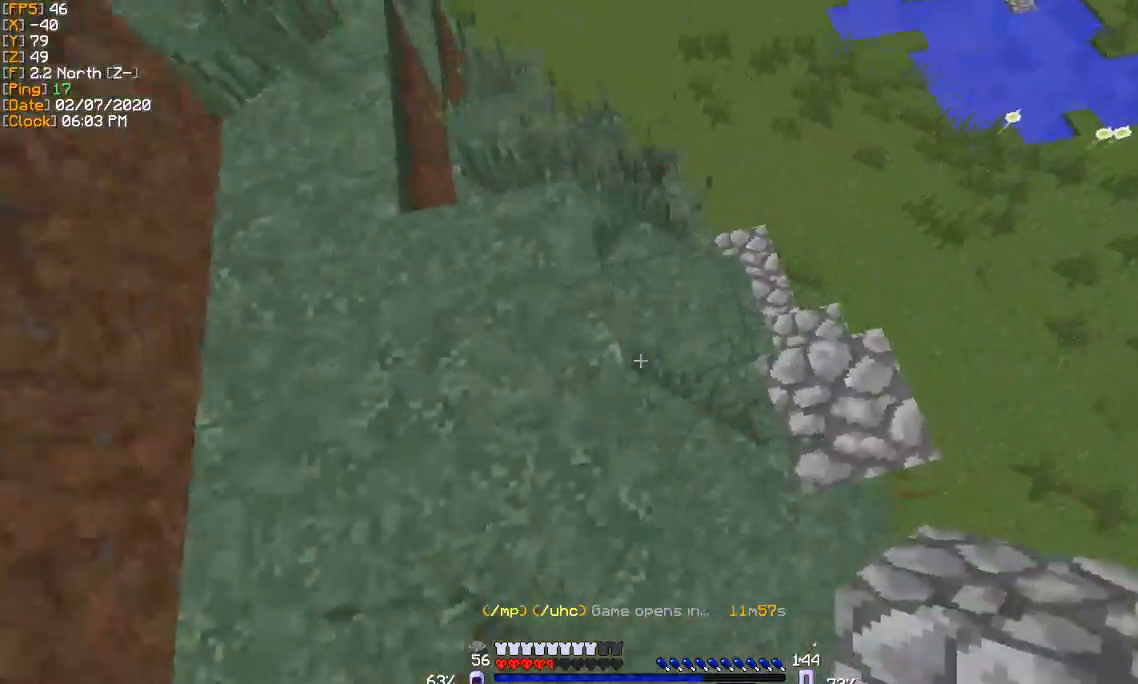
{"keys": ["a", "s"], "events": [[100, "w", "up"], [201, "s", "down"]]}
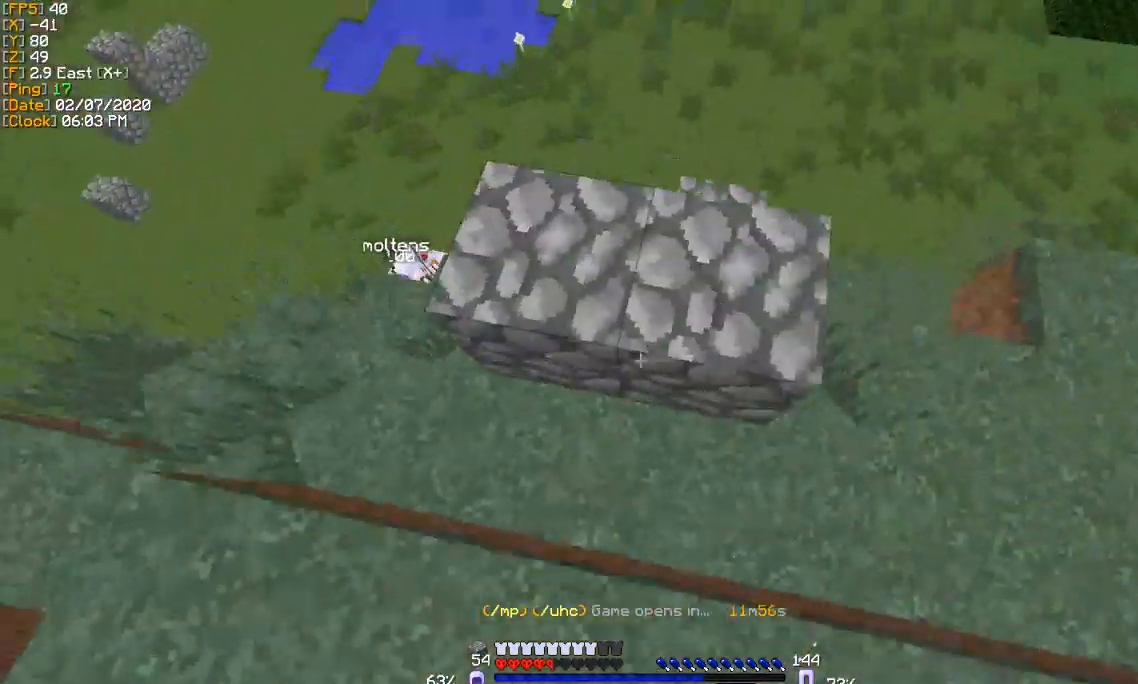
{"keys": ["a", "s"], "events": []}
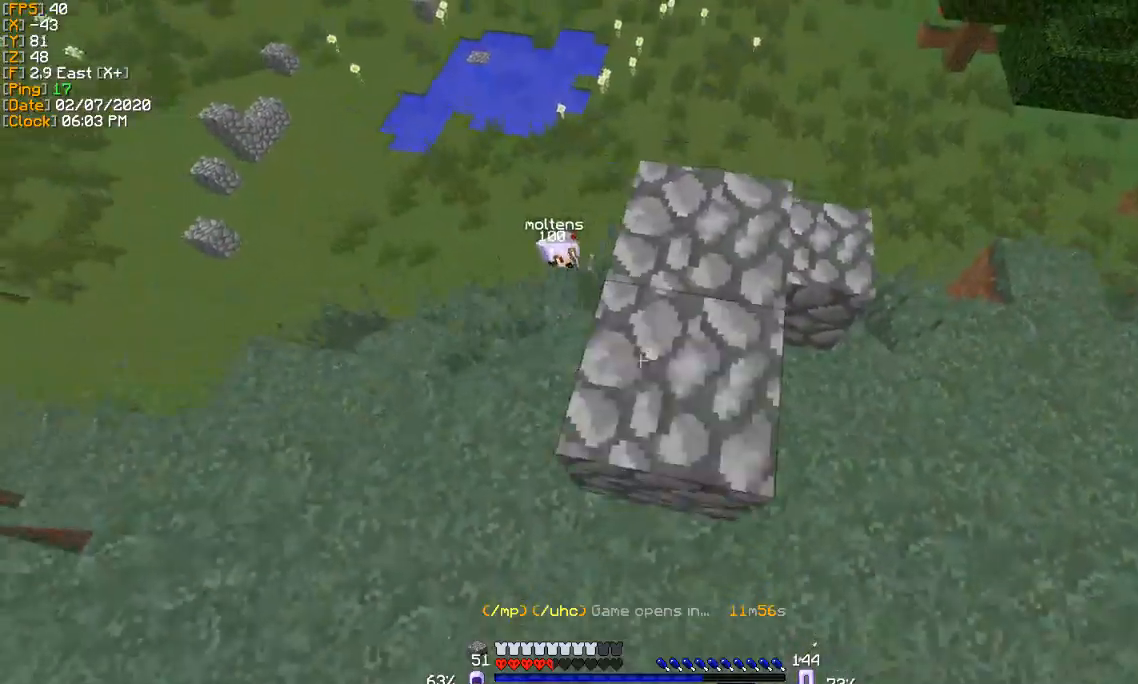
{"keys": ["s"], "events": [[34, "a", "up"]]}
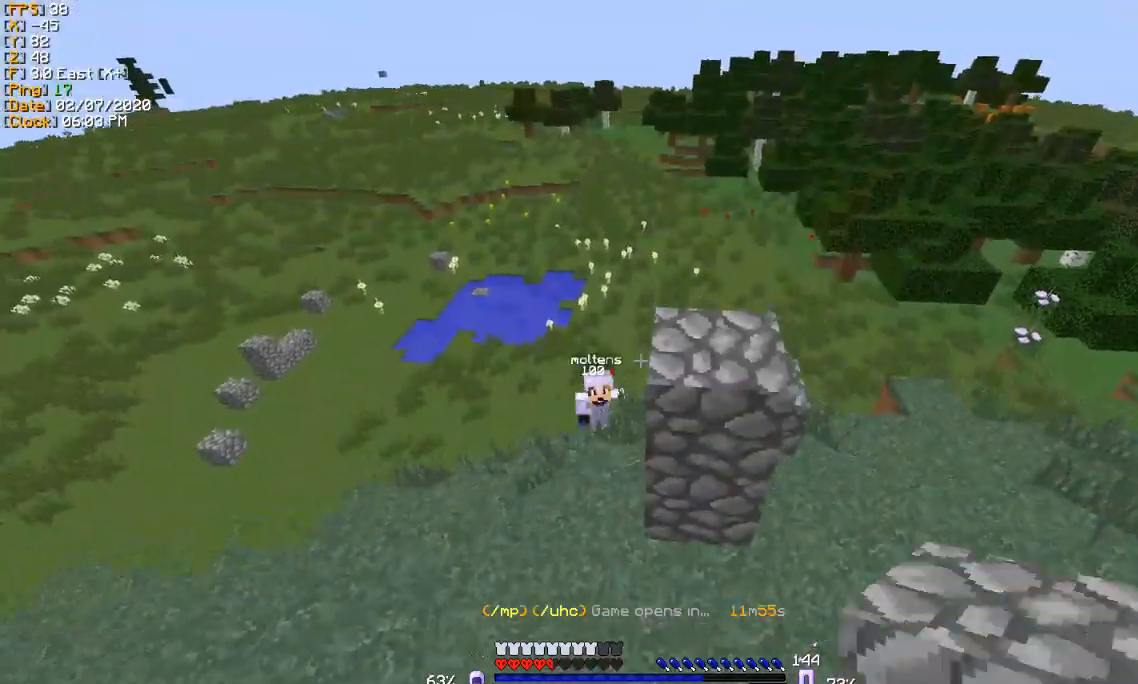
{"keys": ["w"], "events": [[100, "a", "down"], [167, "s", "up"], [333, "w", "down"], [467, "a", "up"]]}
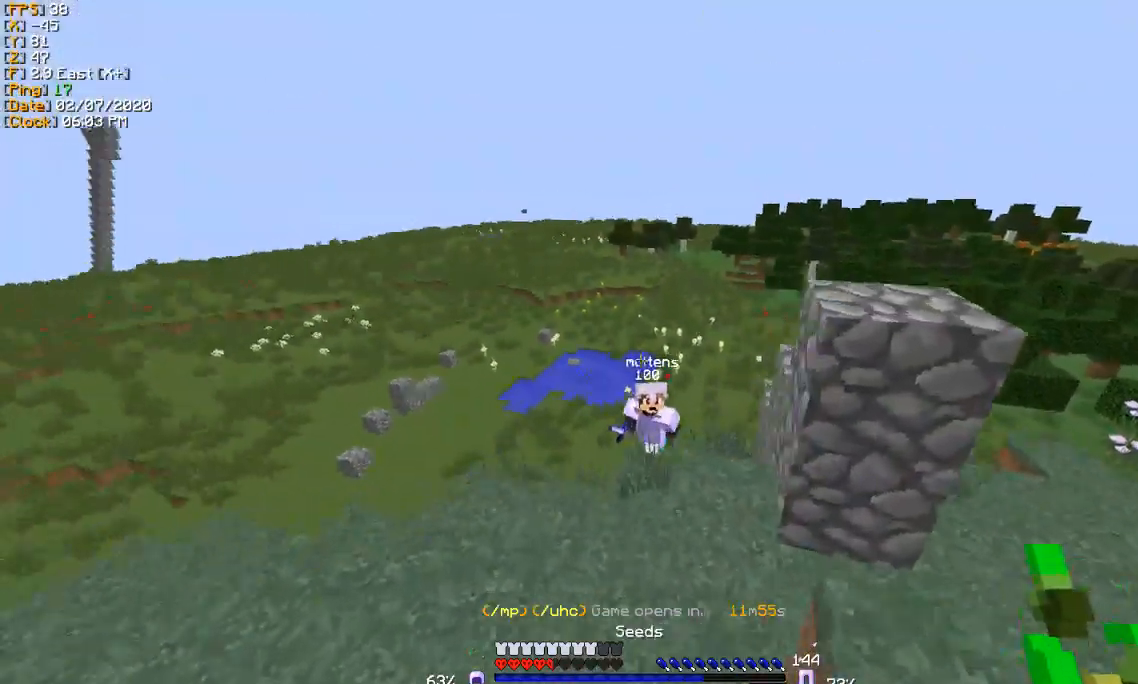
{"keys": ["d", "w"], "events": [[100, "d", "down"]]}
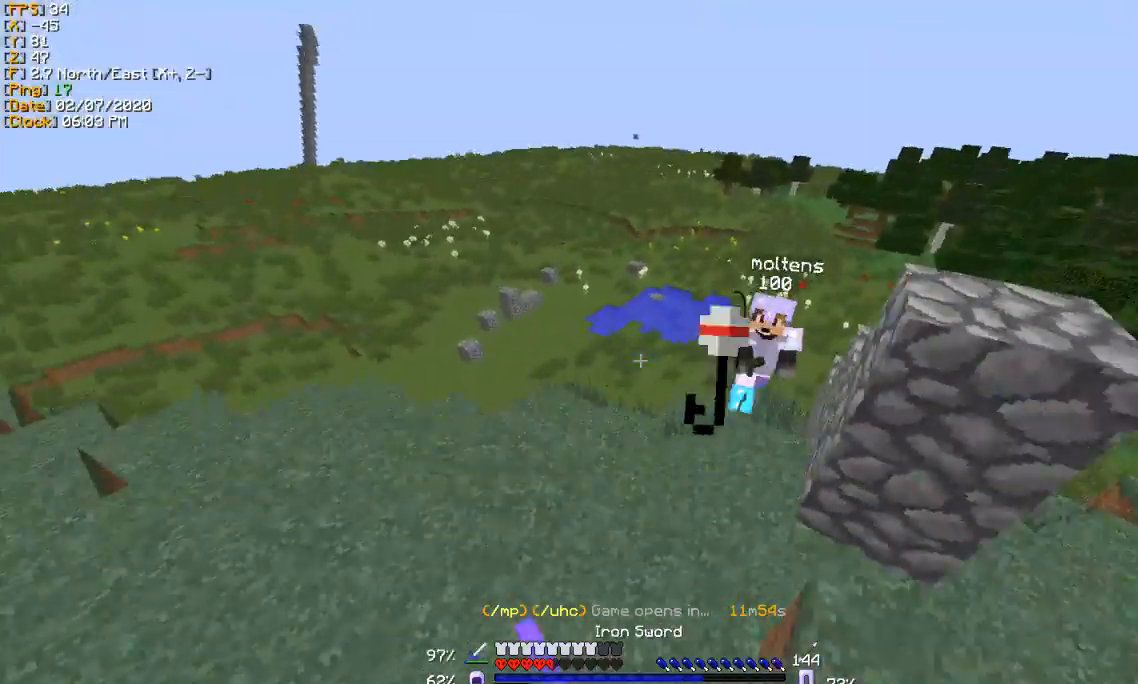
{"keys": ["d", "w"], "events": [[267, "d", "up"], [434, "d", "down"]]}
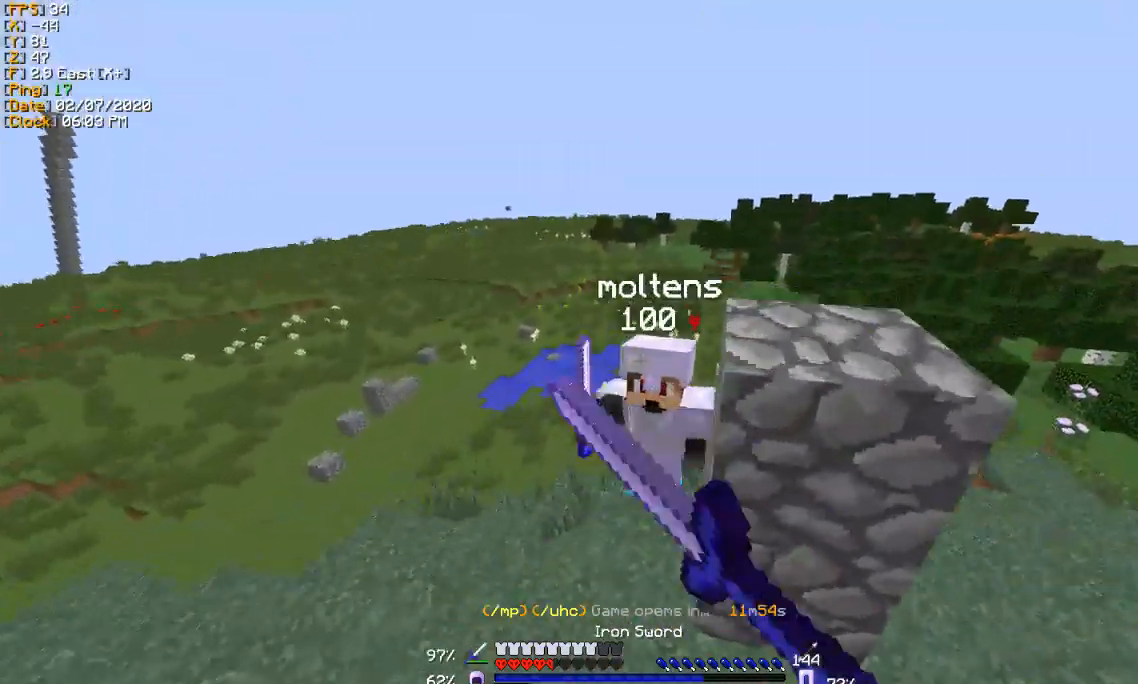
{"keys": ["w"], "events": [[34, "d", "up"]]}
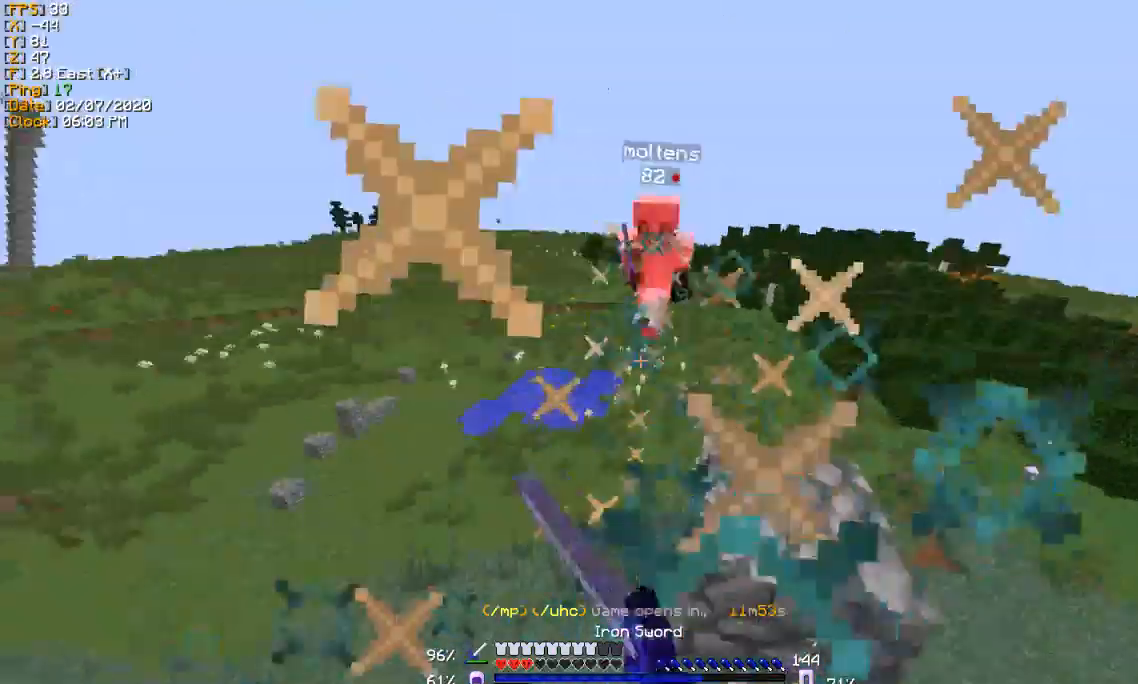
{"keys": ["w"], "events": [[367, "a", "down"], [434, "a", "up"]]}
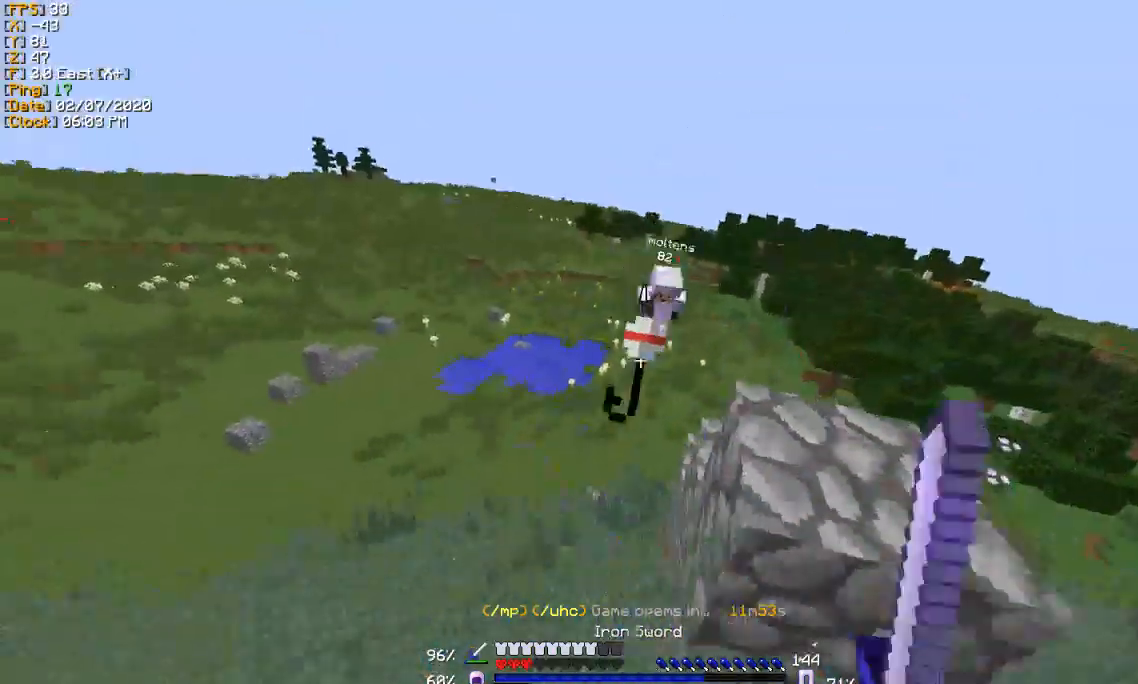
{"keys": ["a", "w"], "events": [[67, "d", "down"], [267, "d", "up"], [401, "a", "down"]]}
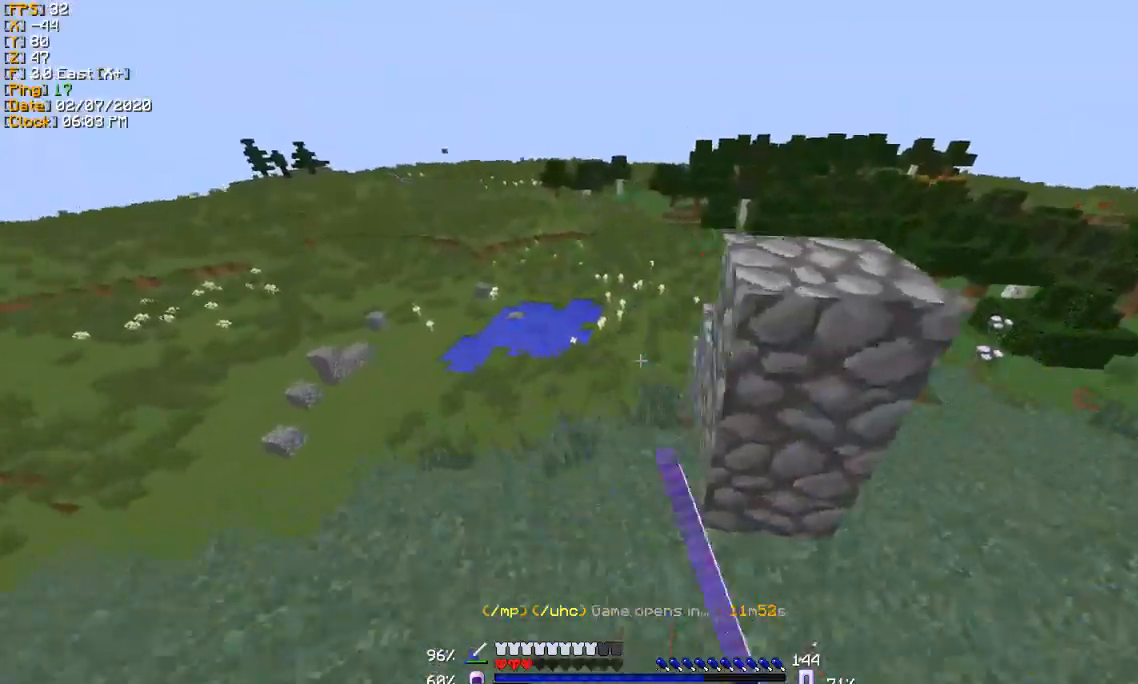
{"keys": ["a", "w"], "events": [[33, "a", "up"], [133, "w", "up"], [233, "s", "down"], [300, "a", "down"], [367, "s", "up"], [434, "w", "down"]]}
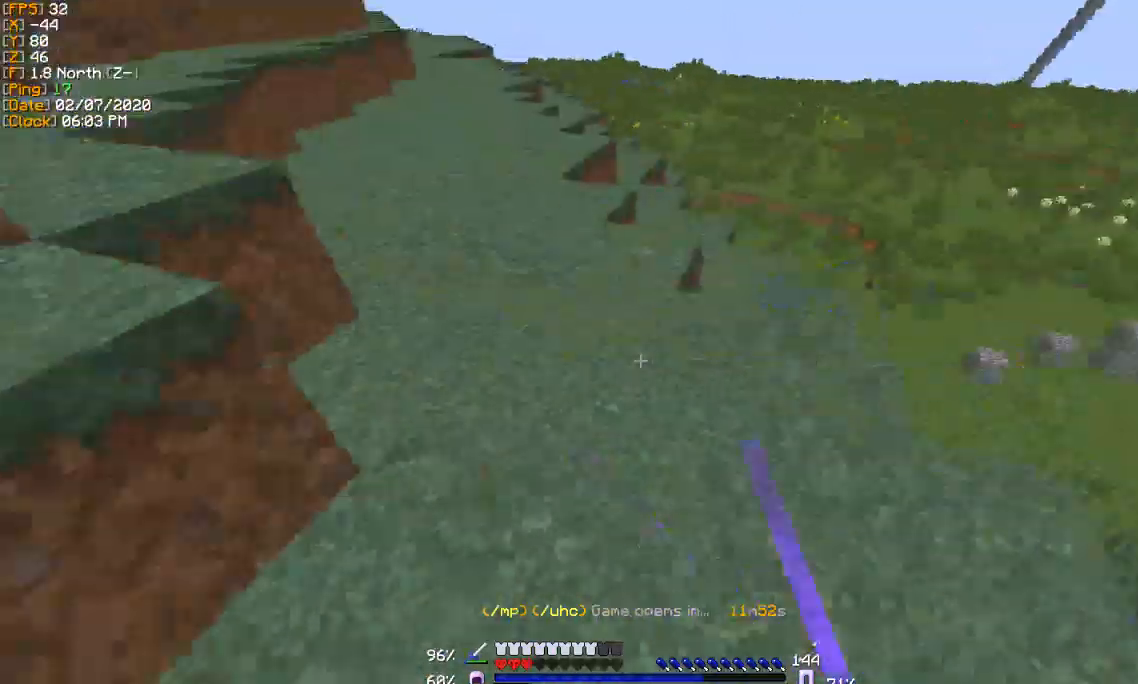
{"keys": ["d", "w"], "events": [[367, "a", "up"], [467, "d", "down"]]}
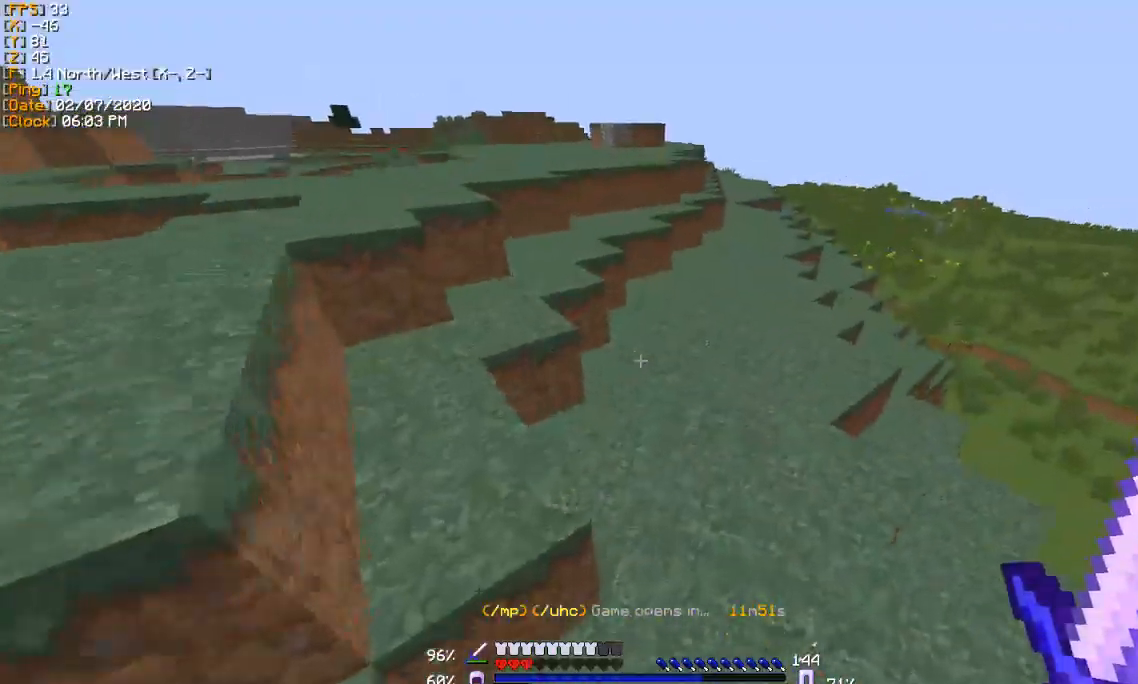
{"keys": ["w"], "events": [[167, "d", "up"]]}
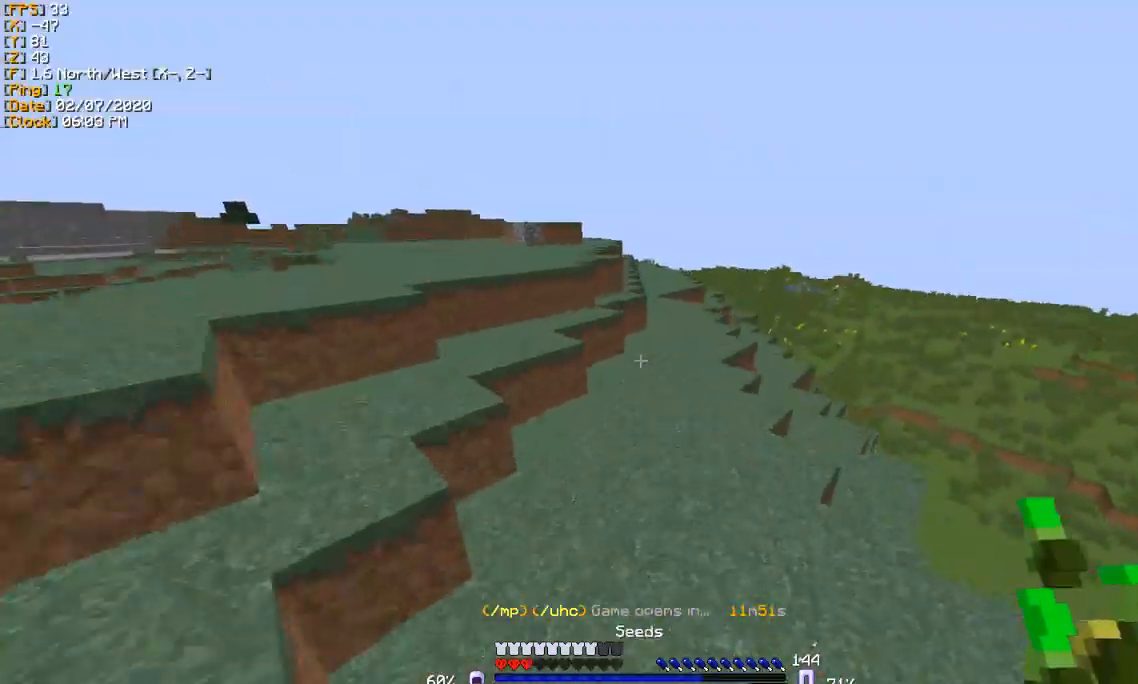
{"keys": ["w"], "events": []}
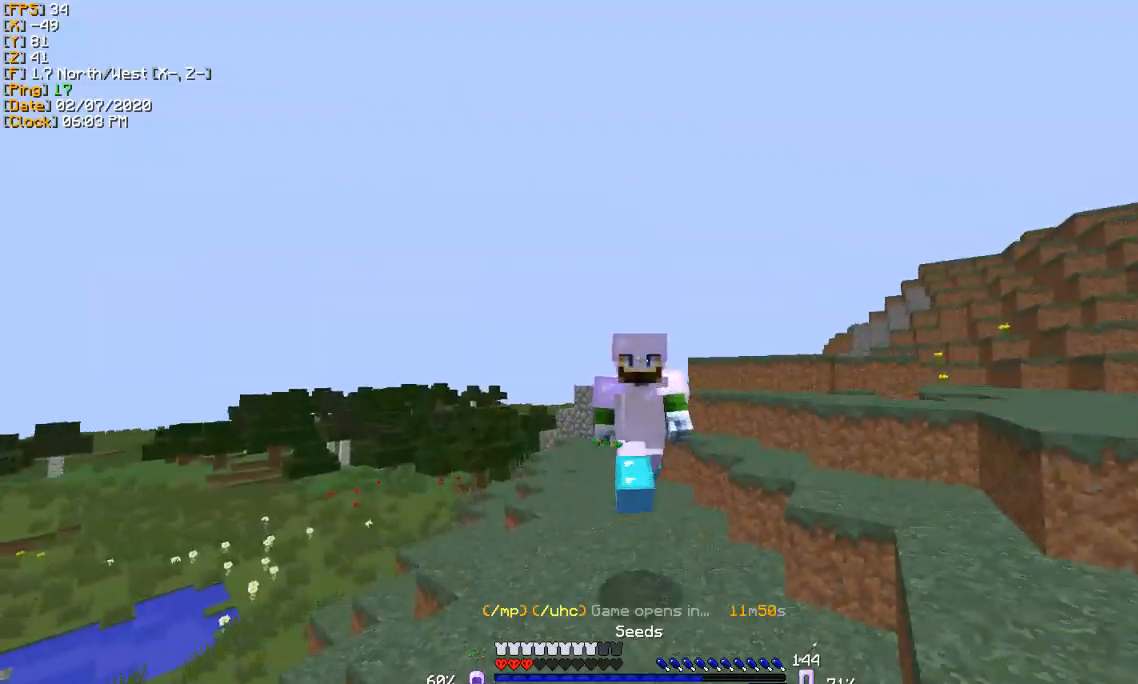
{"keys": ["w"], "events": []}
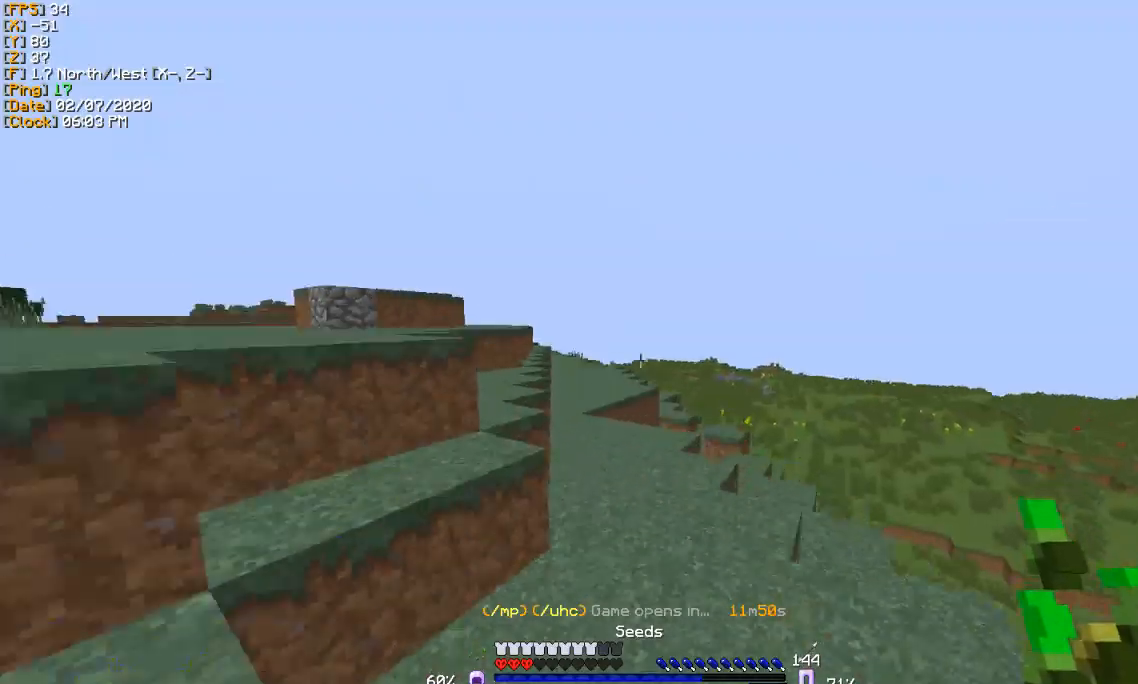
{"keys": ["w"], "events": []}
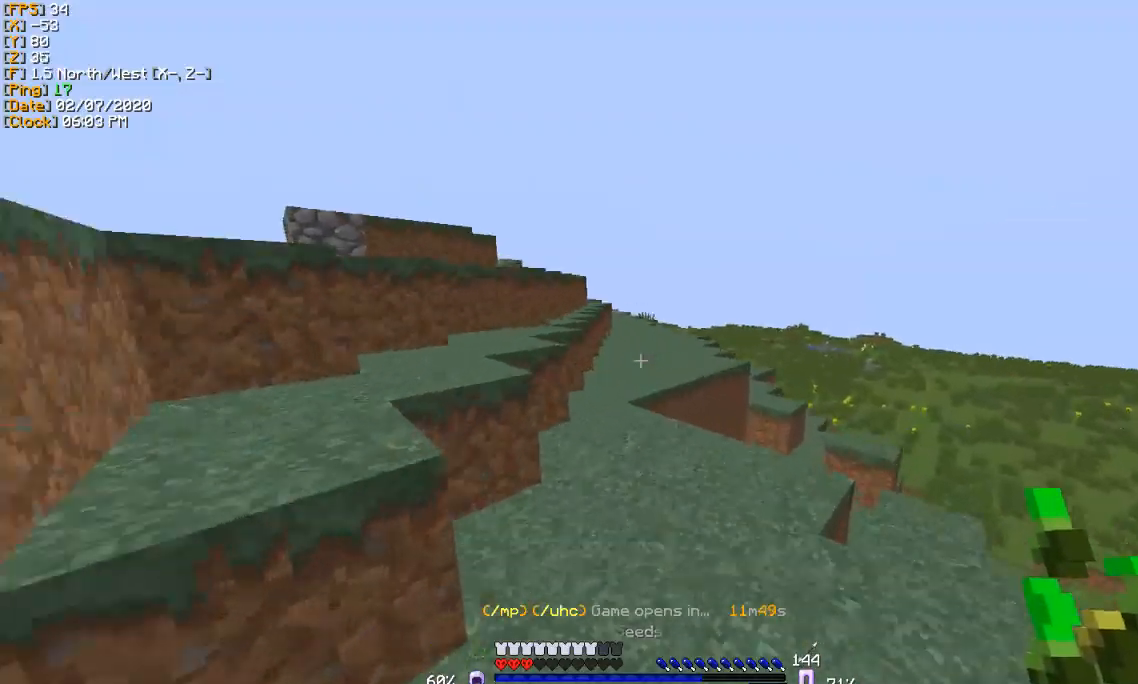
{"keys": ["w"], "events": [[100, "a", "down"], [167, "a", "up"]]}
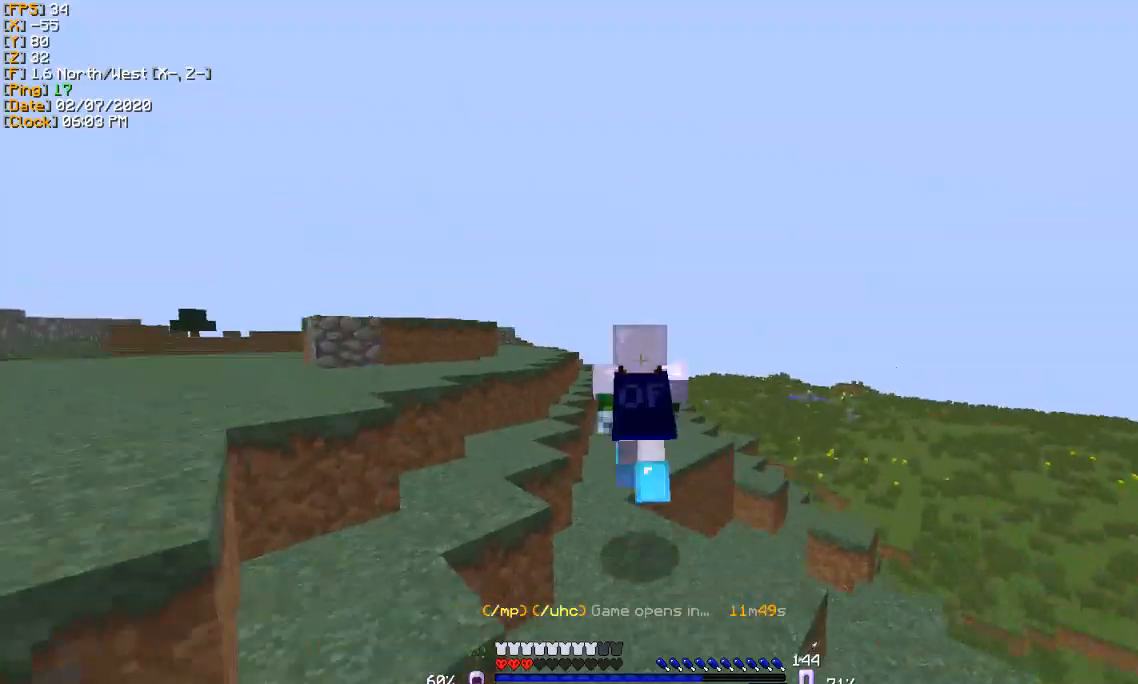
{"keys": ["w"], "events": []}
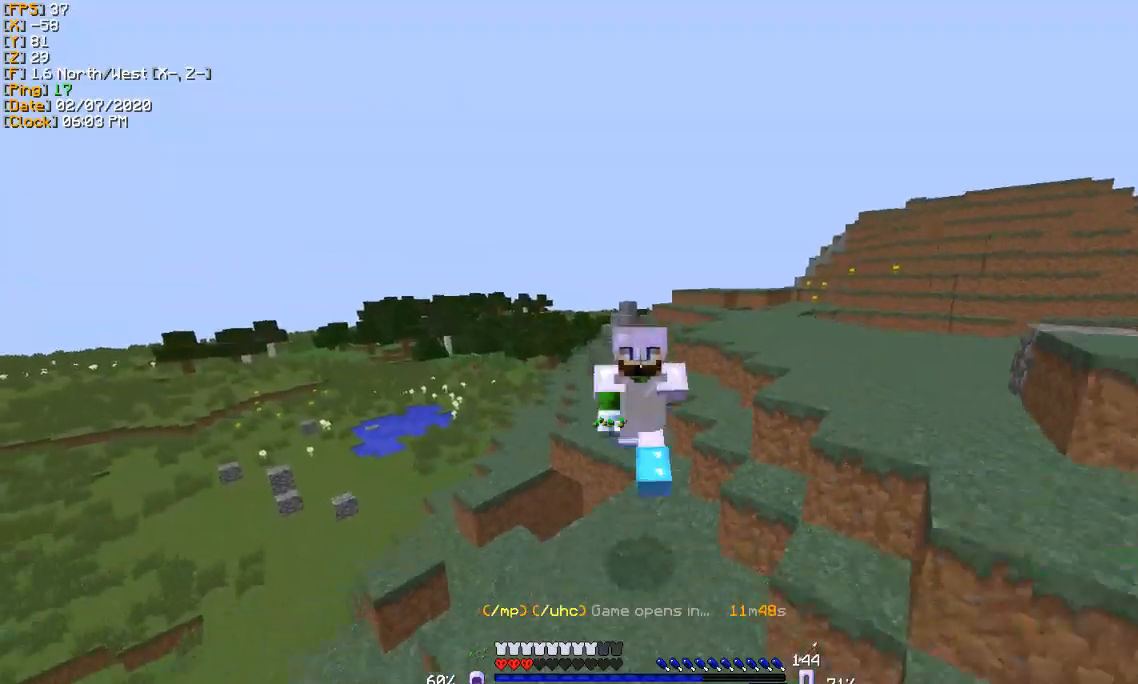
{"keys": ["a", "w"], "events": [[467, "a", "down"]]}
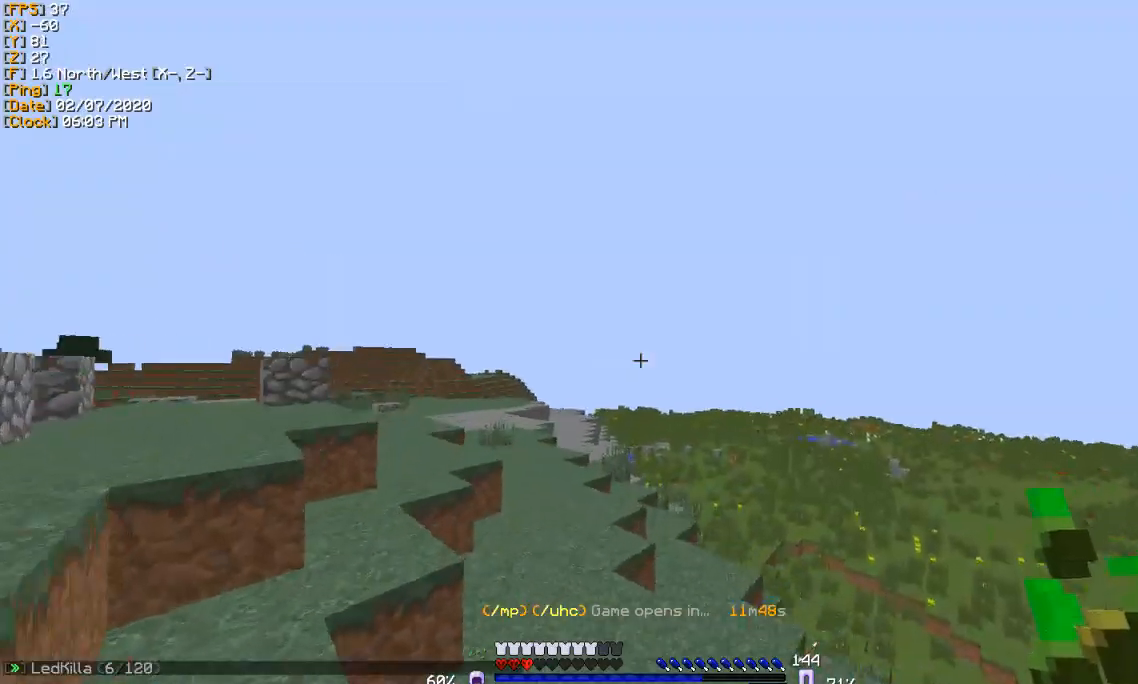
{"keys": ["a", "w"], "events": [[100, "a", "up"], [267, "a", "down"]]}
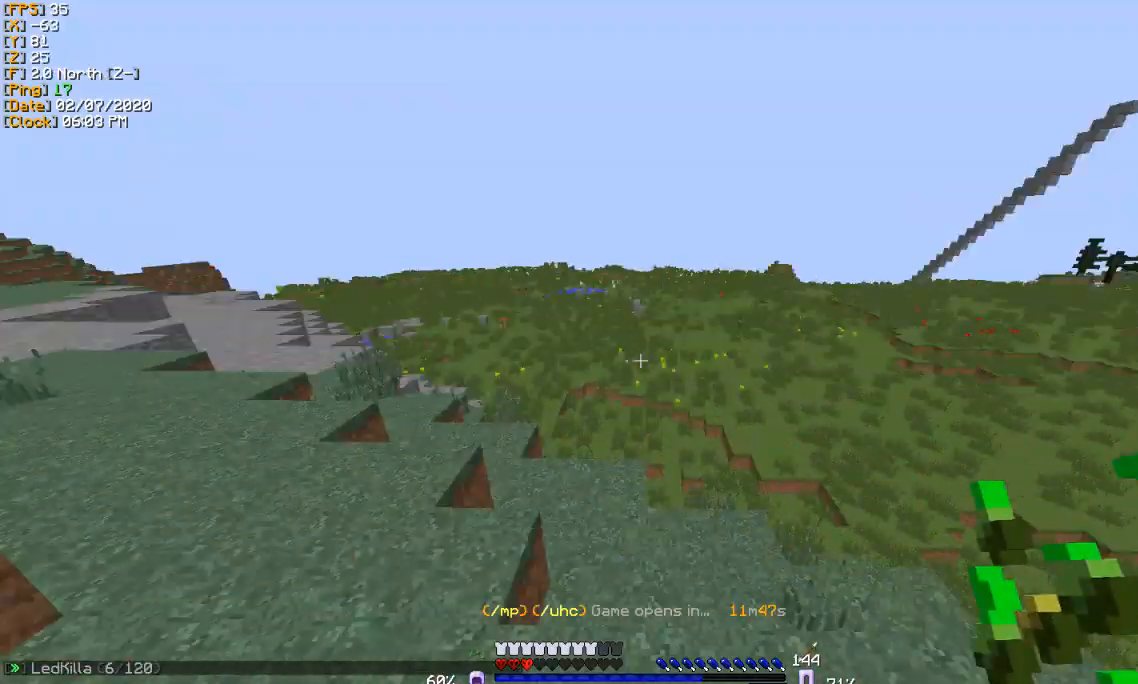
{"keys": []}